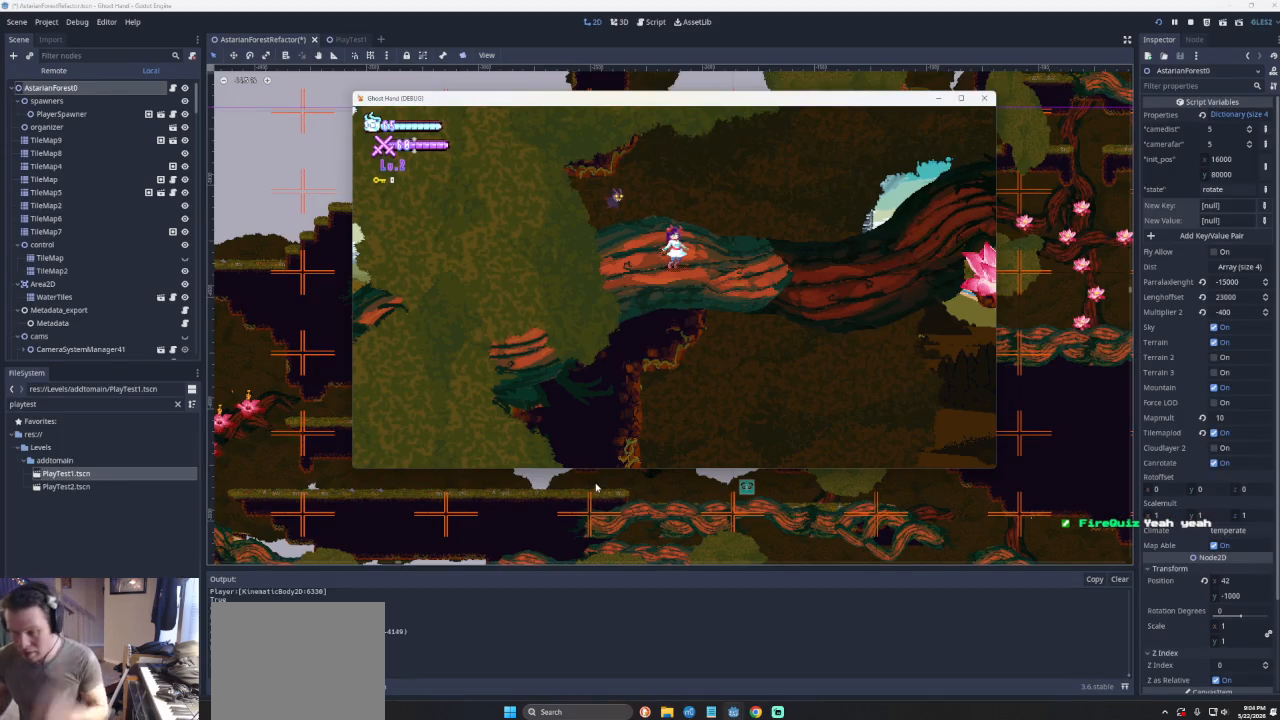
Gameplay with a controller (PlayStation layout); each line is a JSON object with the inputs held at the frame after it. "events" lists button and stick changes between this image and that frame as [ms after this image, input, new state], when the widget could be followed in between. Not read: L2 R2 right_stick.
{"buttons": [], "left_stick": "right", "events": [[500, "left_stick", "right"]]}
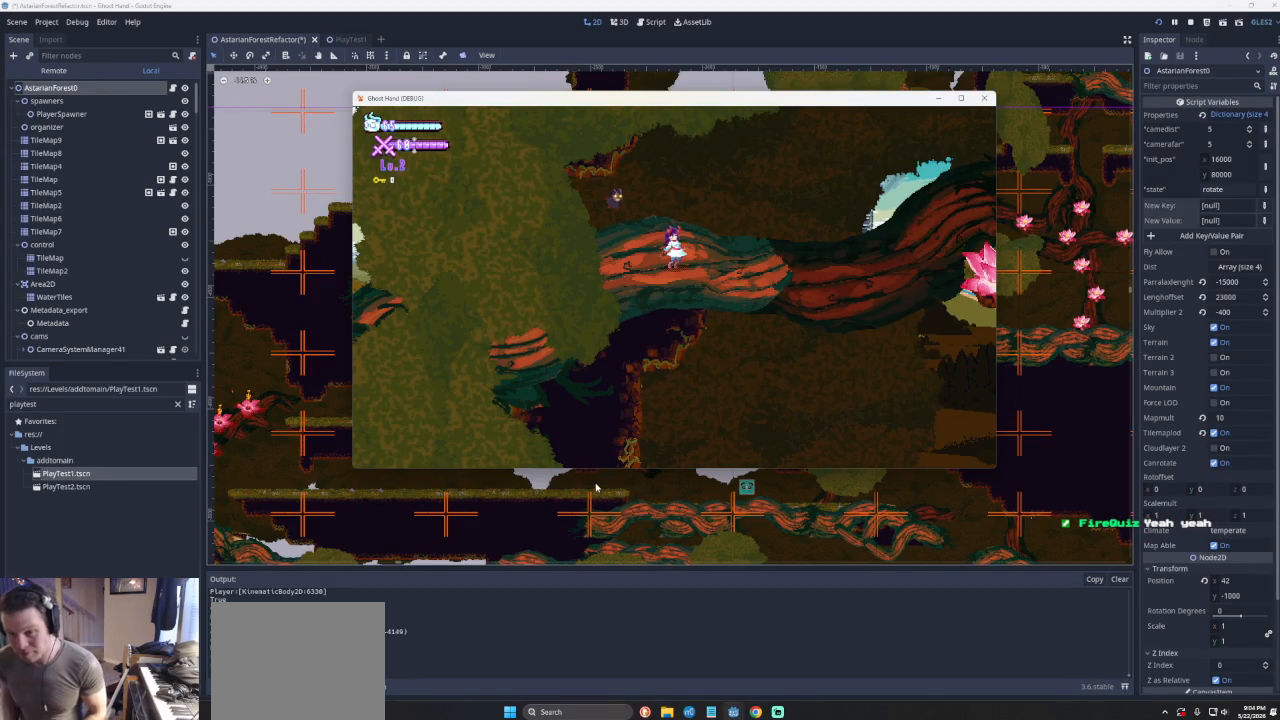
{"buttons": ["CROSS"], "left_stick": "center", "events": [[333, "left_stick", "center"], [433, "CROSS", "down"]]}
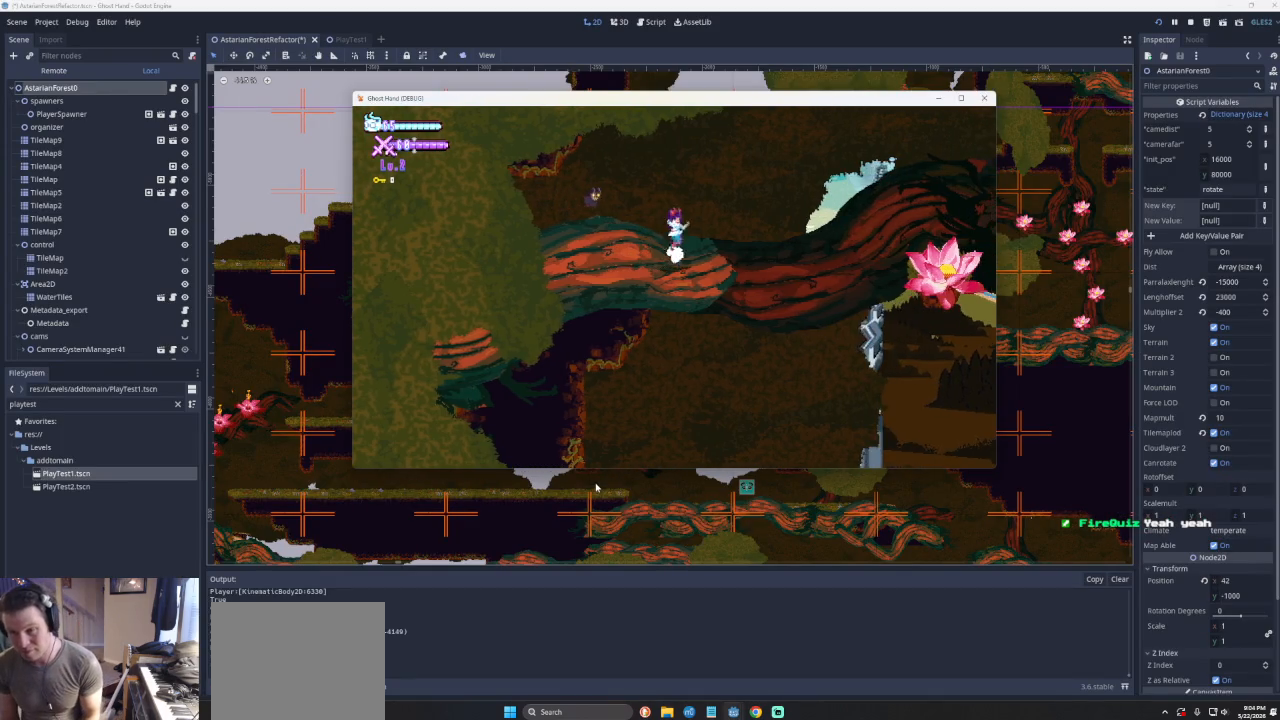
{"buttons": [], "left_stick": "right", "events": [[67, "left_stick", "left"], [200, "CROSS", "up"], [267, "left_stick", "center"], [400, "left_stick", "right"]]}
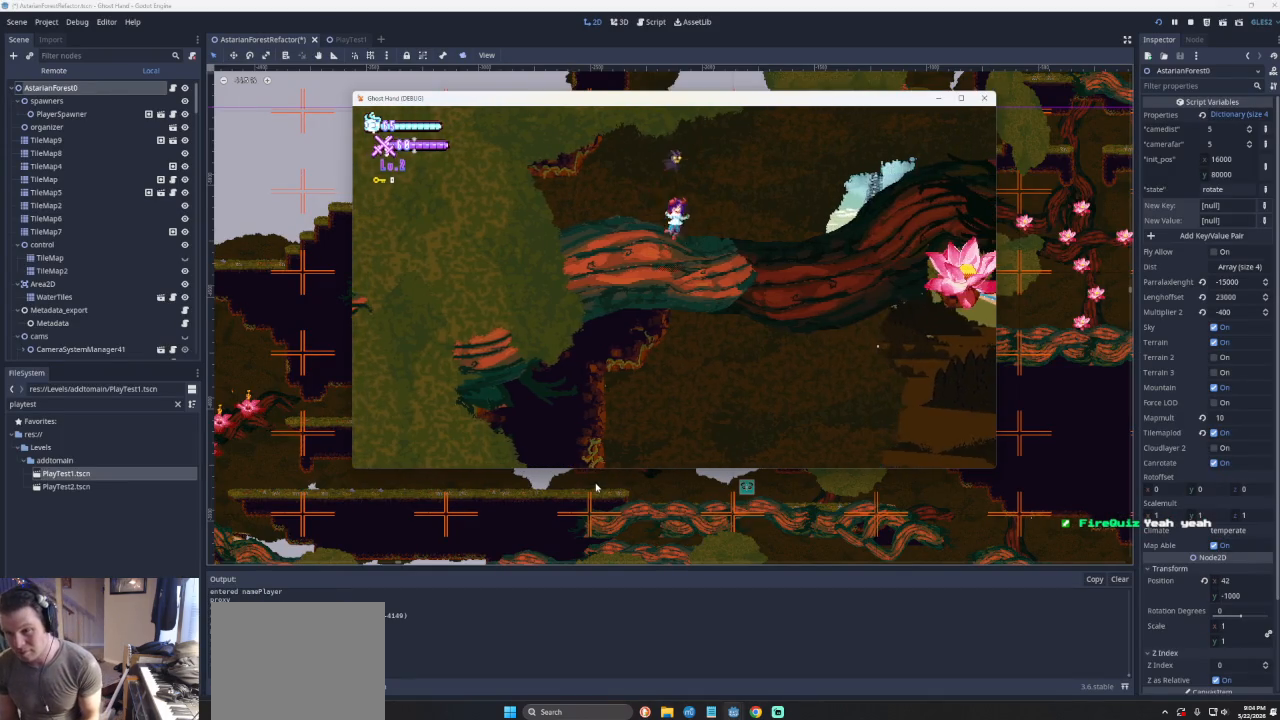
{"buttons": ["CROSS"], "left_stick": "right", "events": [[233, "CROSS", "down"]]}
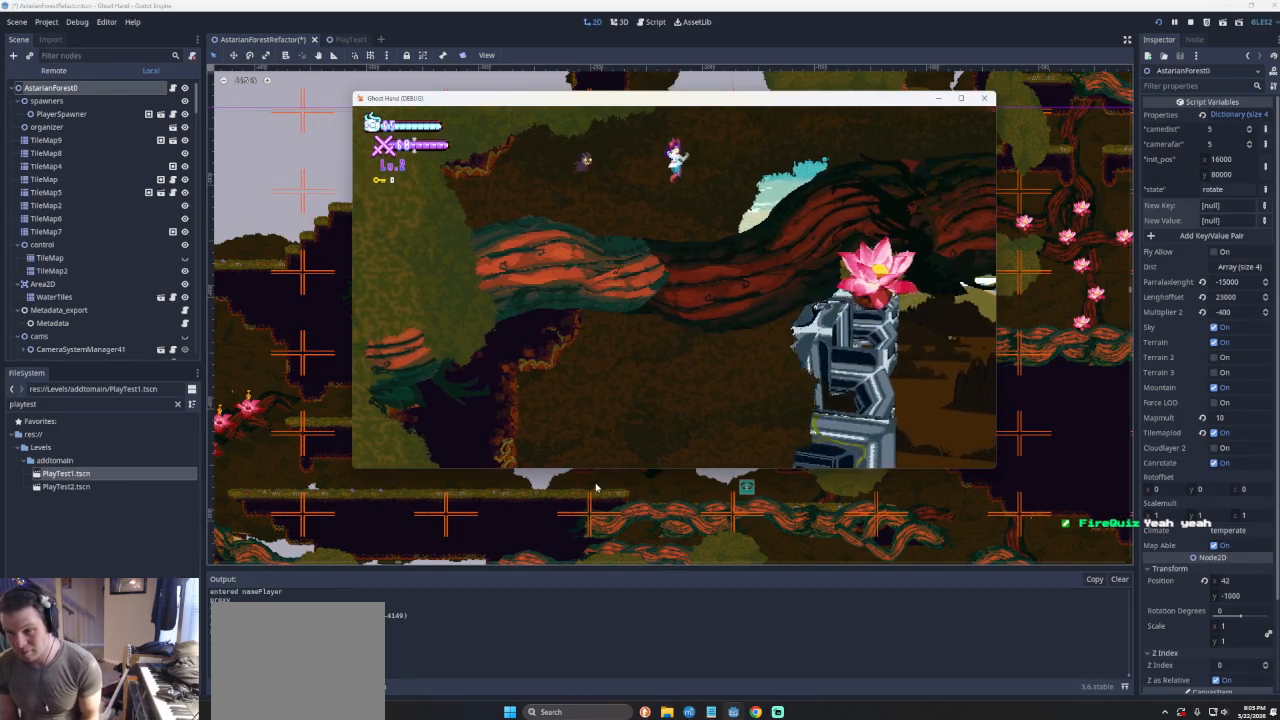
{"buttons": ["CROSS"], "left_stick": "right", "events": [[100, "CROSS", "up"], [467, "CROSS", "down"]]}
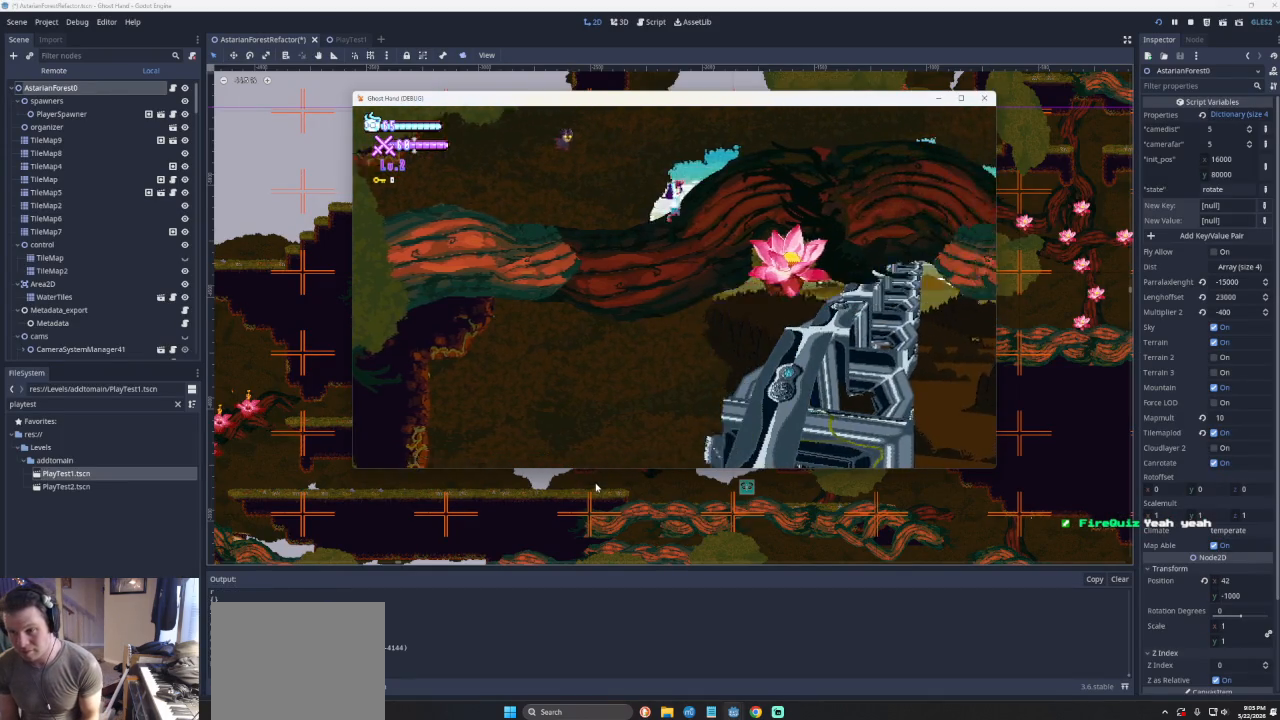
{"buttons": [], "left_stick": "right", "events": [[400, "CROSS", "up"]]}
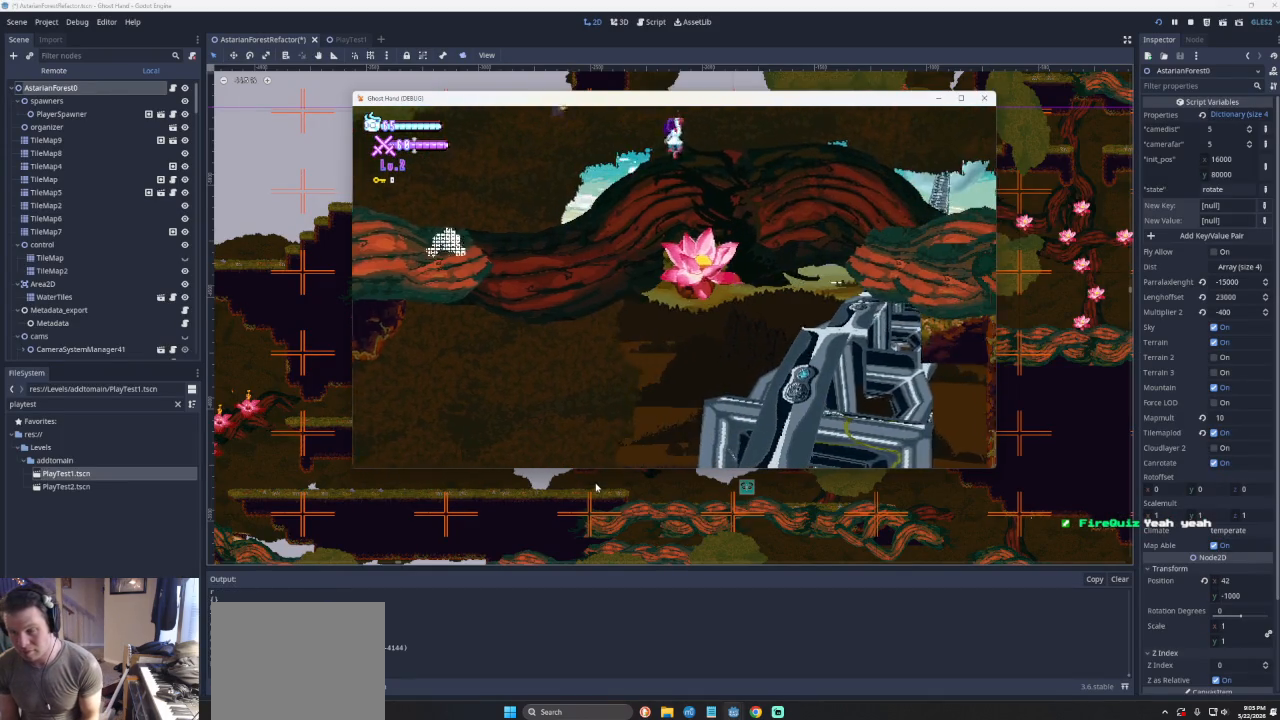
{"buttons": [], "left_stick": "center", "events": [[133, "left_stick", "center"]]}
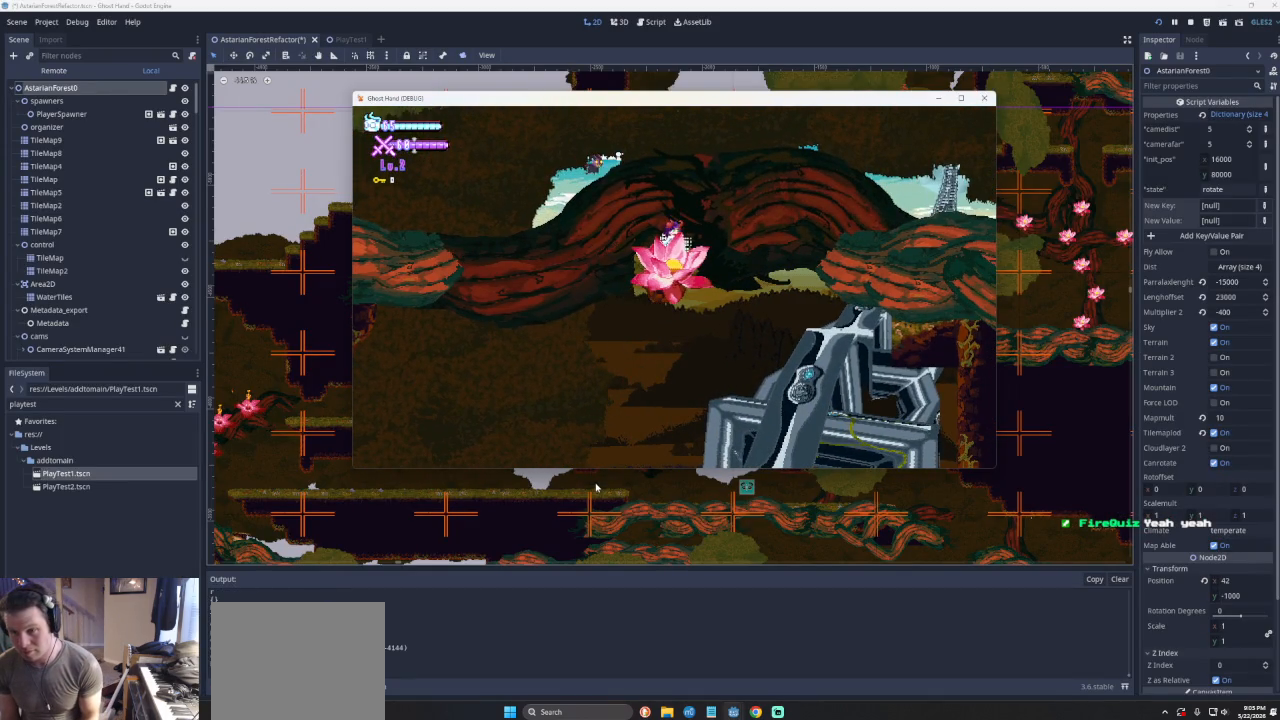
{"buttons": [], "left_stick": "center", "events": []}
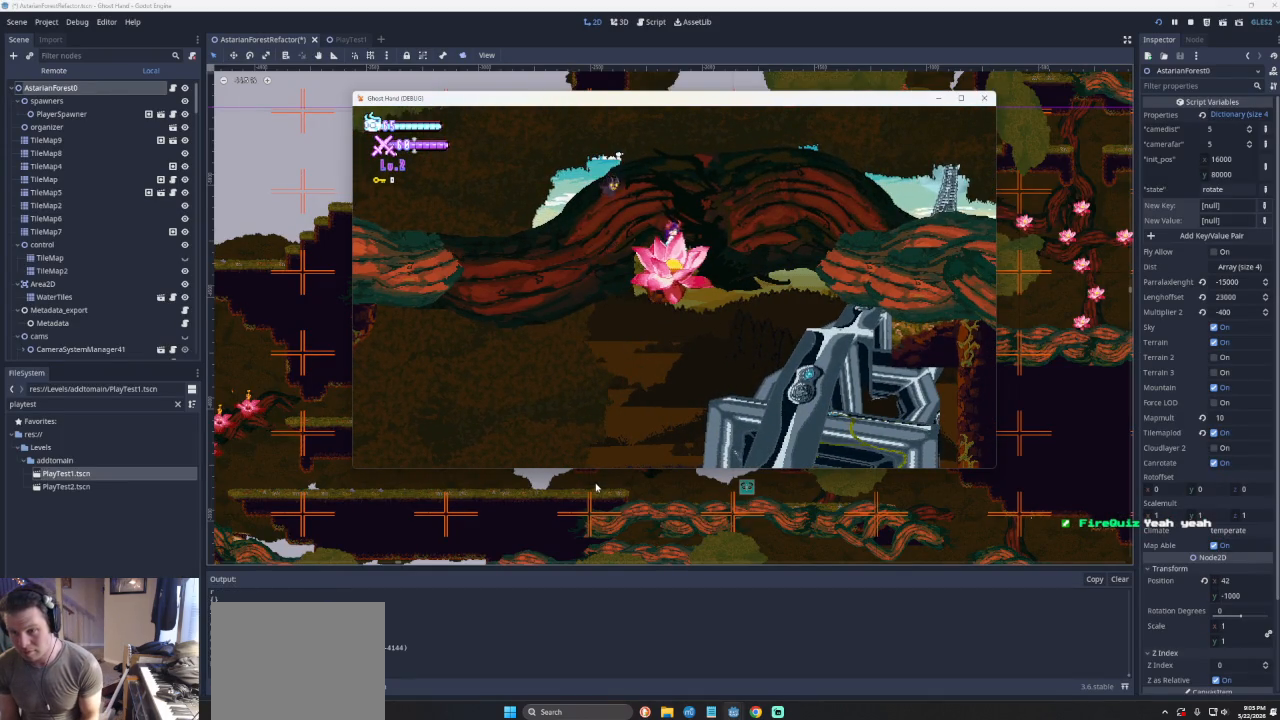
{"buttons": ["CROSS"], "left_stick": "left", "events": [[200, "CROSS", "down"], [200, "left_stick", "left"]]}
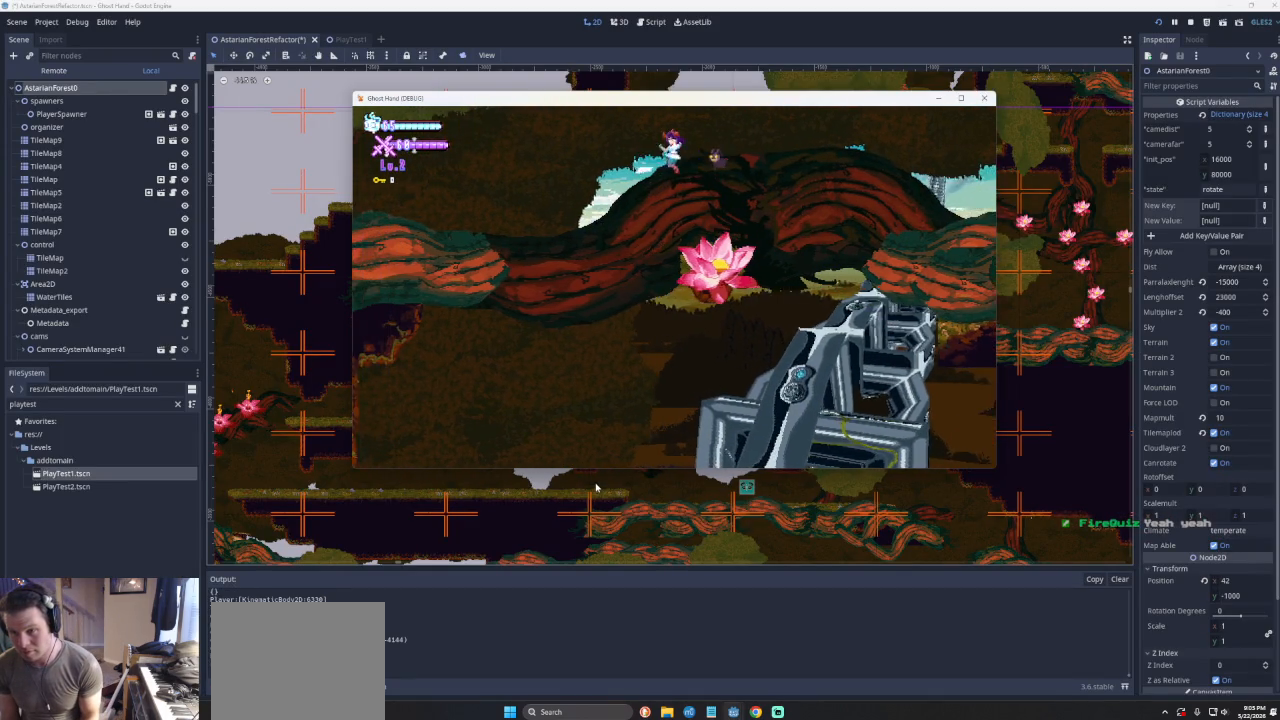
{"buttons": [], "left_stick": "center", "events": [[33, "left_stick", "center"], [100, "left_stick", "right"], [133, "CROSS", "up"], [400, "left_stick", "center"]]}
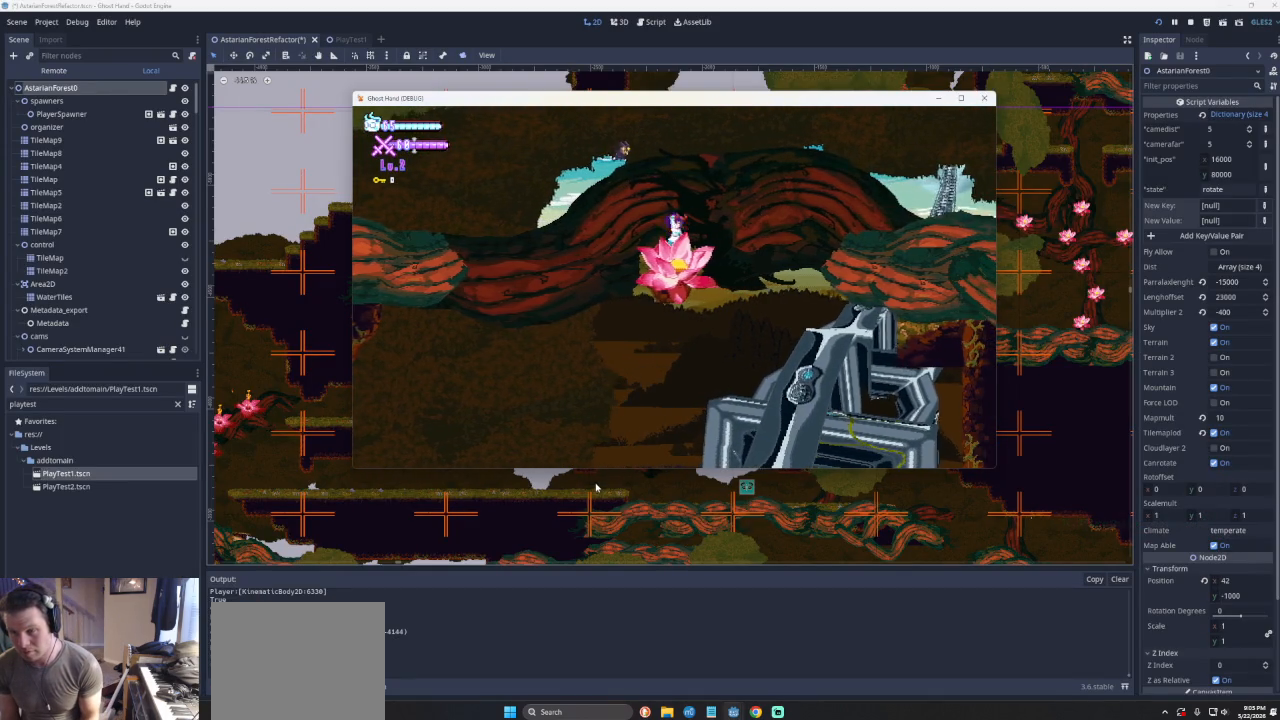
{"buttons": ["CROSS"], "left_stick": "left", "events": [[167, "CROSS", "down"], [333, "left_stick", "left"]]}
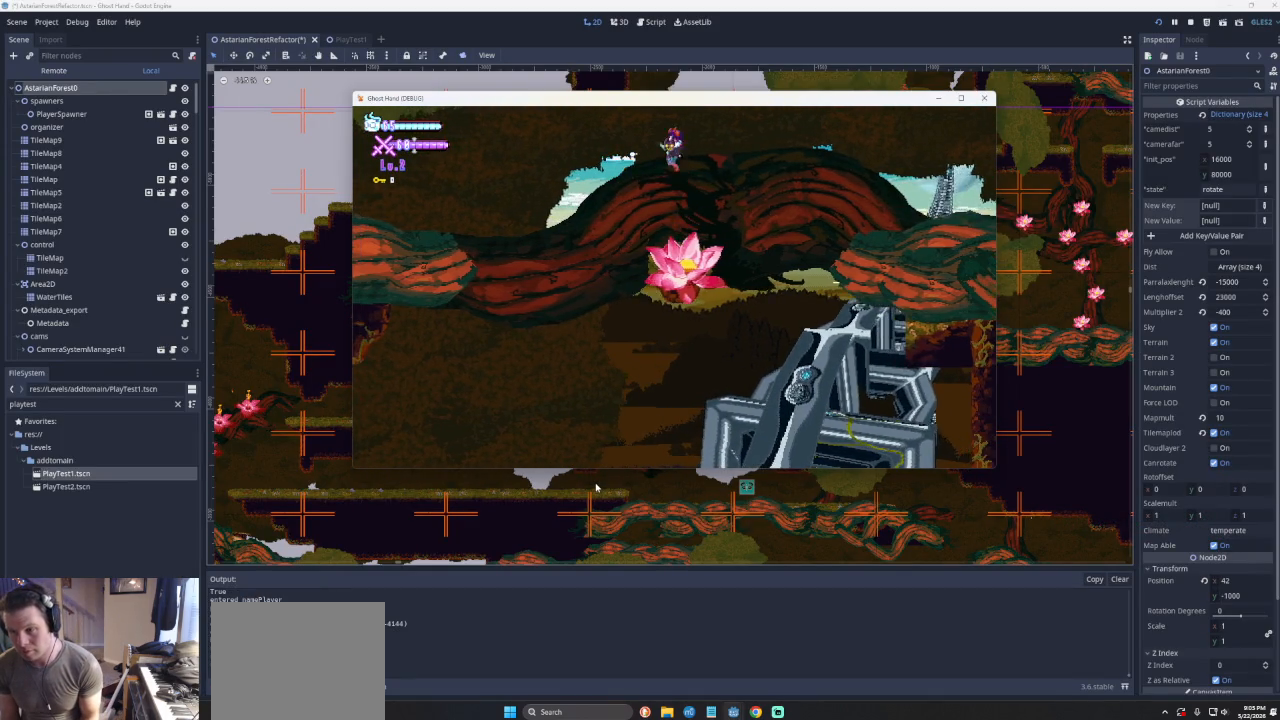
{"buttons": [], "left_stick": "left", "events": [[33, "left_stick", "center"], [67, "CROSS", "up"], [267, "left_stick", "right"], [433, "left_stick", "left"]]}
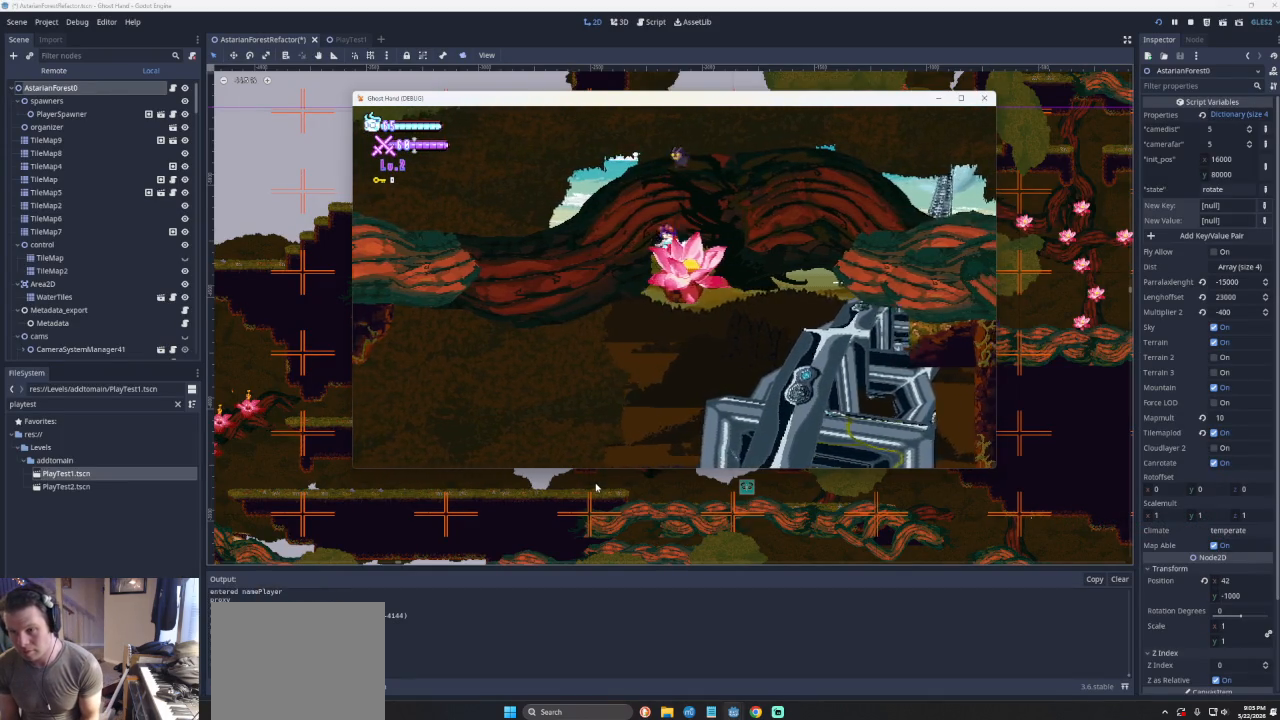
{"buttons": ["CROSS"], "left_stick": "left", "events": [[67, "CROSS", "down"]]}
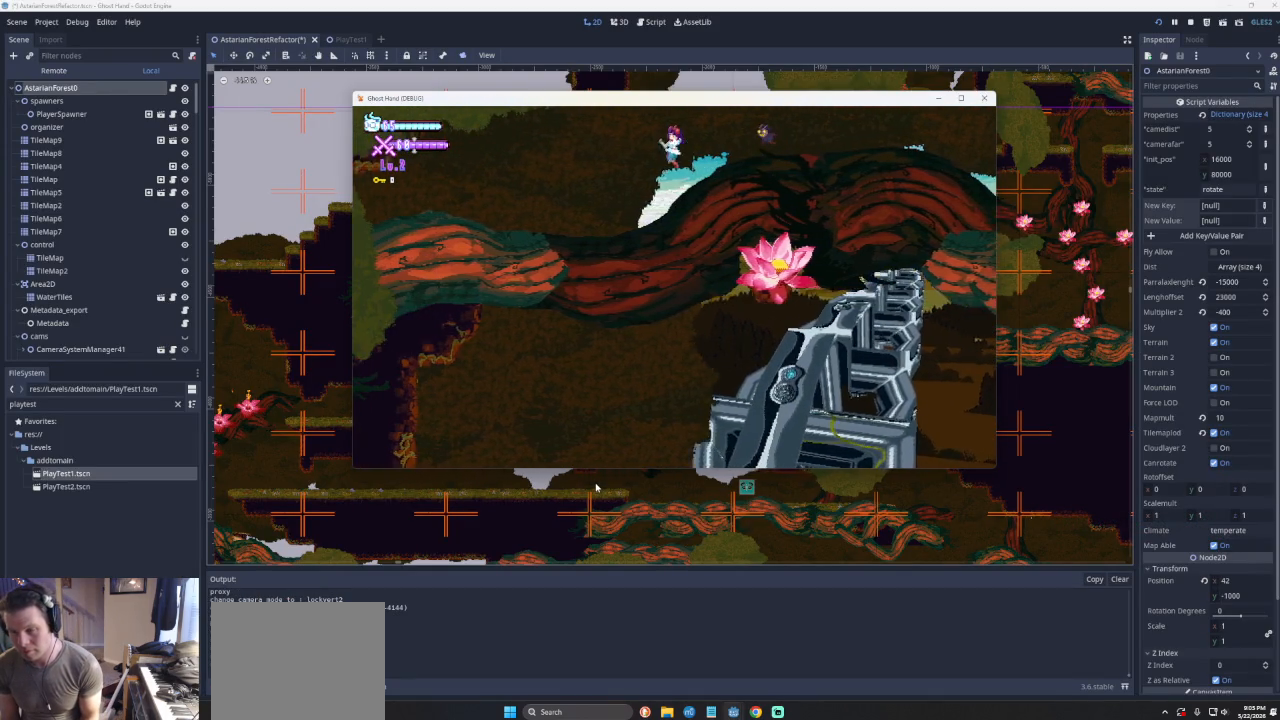
{"buttons": ["CROSS"], "left_stick": "left", "events": [[67, "CROSS", "up"], [333, "CROSS", "down"]]}
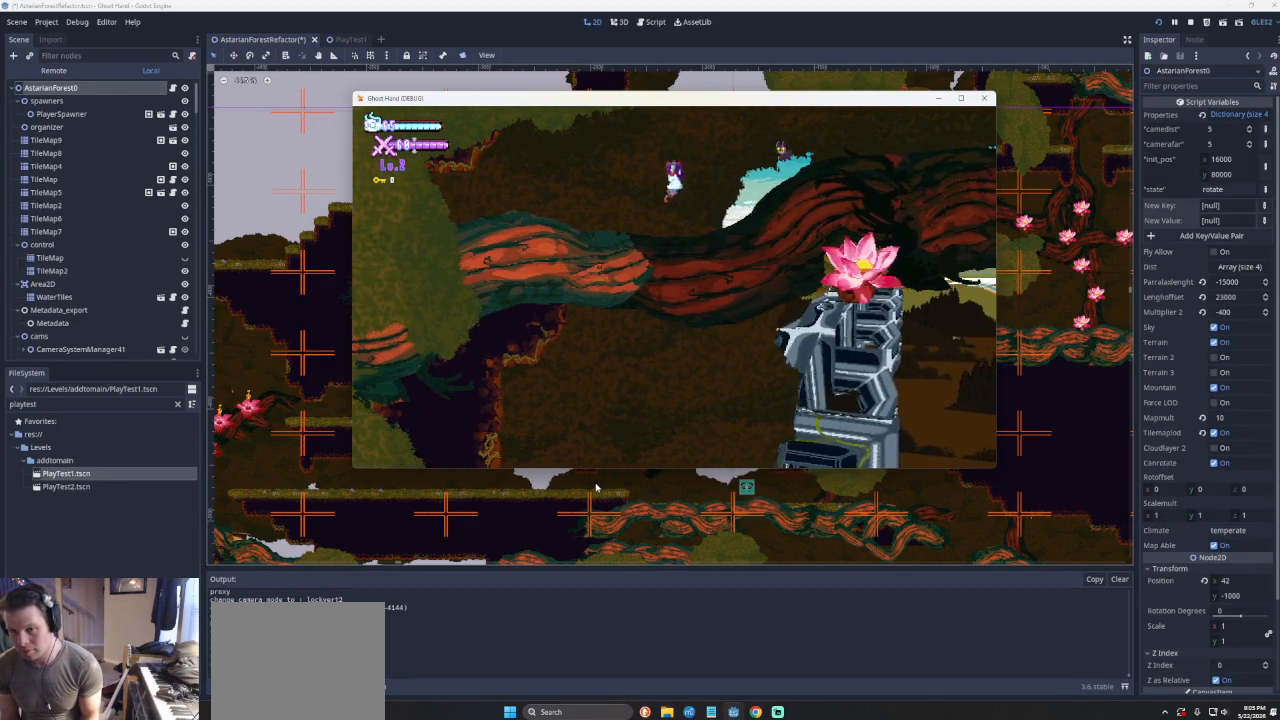
{"buttons": [], "left_stick": "left", "events": [[433, "CROSS", "up"]]}
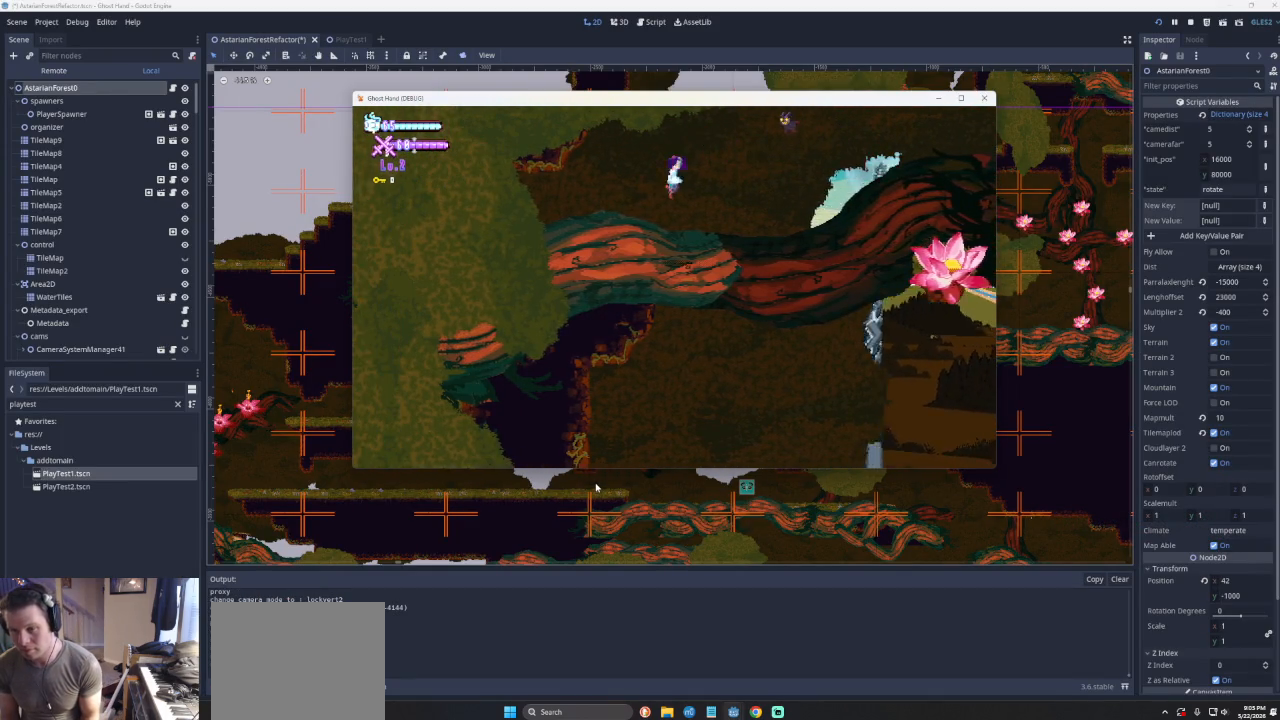
{"buttons": [], "left_stick": "center", "events": [[300, "left_stick", "center"]]}
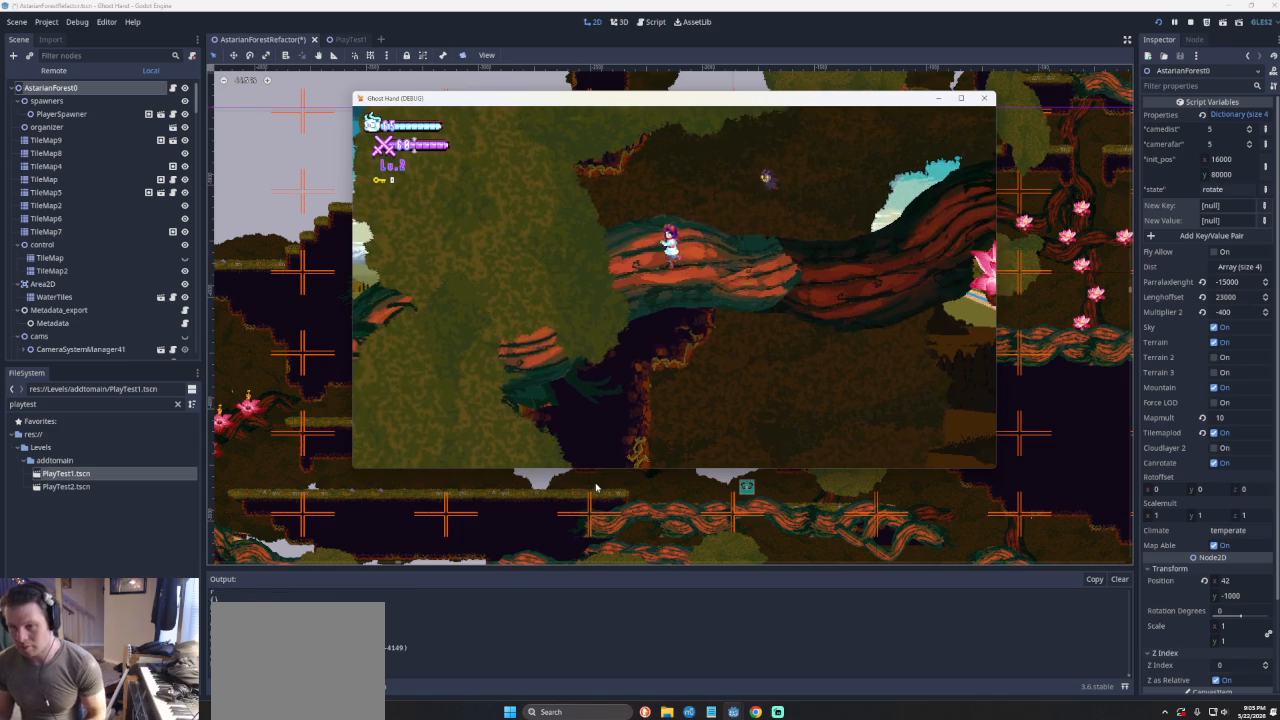
{"buttons": [], "left_stick": "center", "events": []}
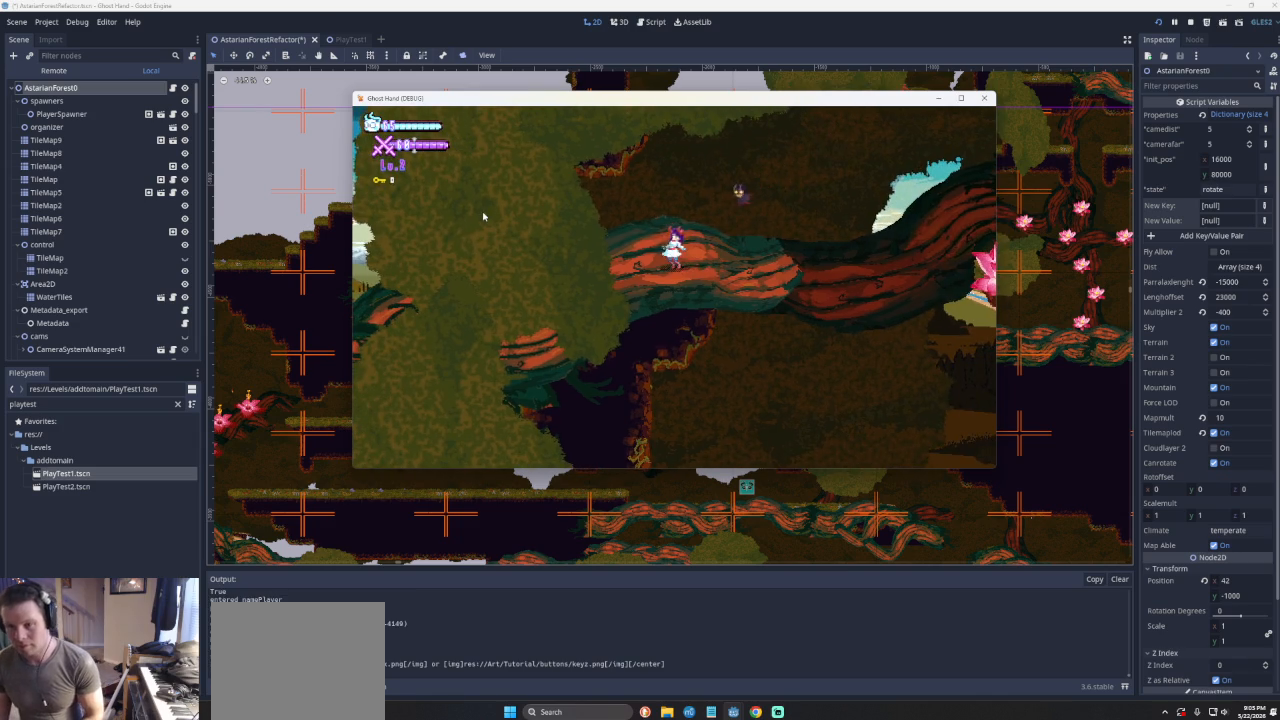
{"buttons": [], "left_stick": "left", "events": [[67, "left_stick", "left"]]}
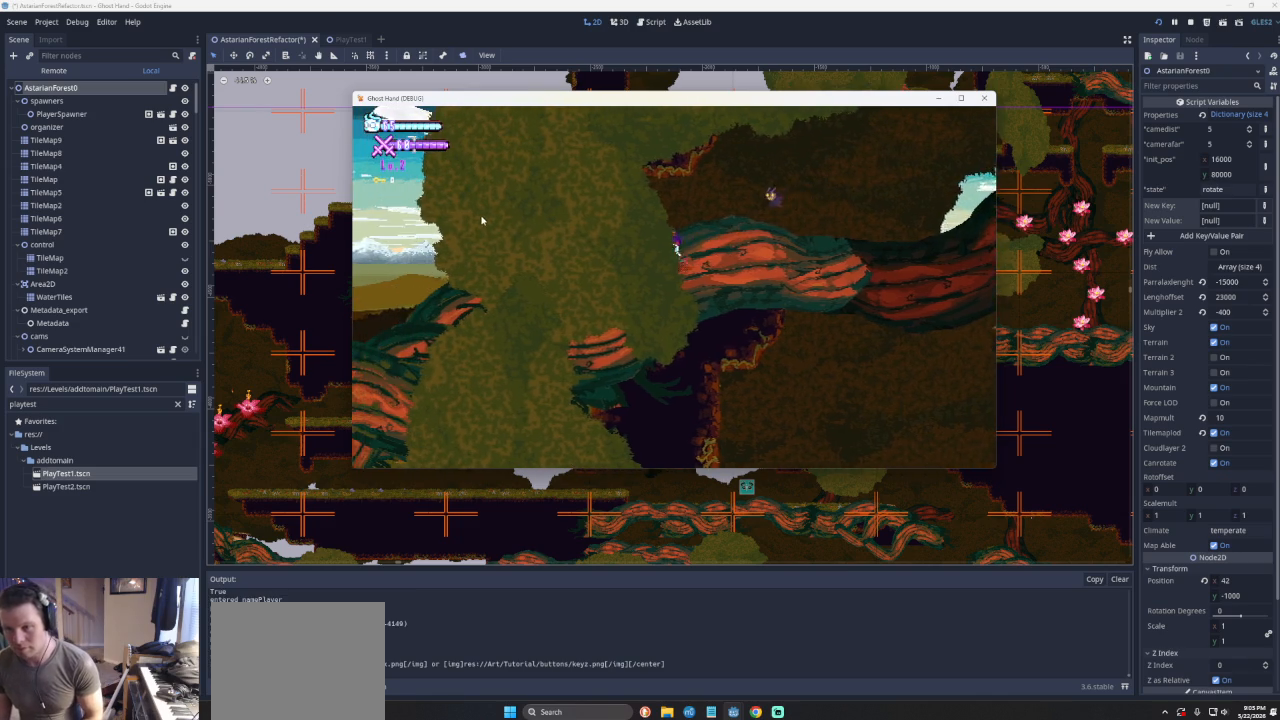
{"buttons": [], "left_stick": "left", "events": []}
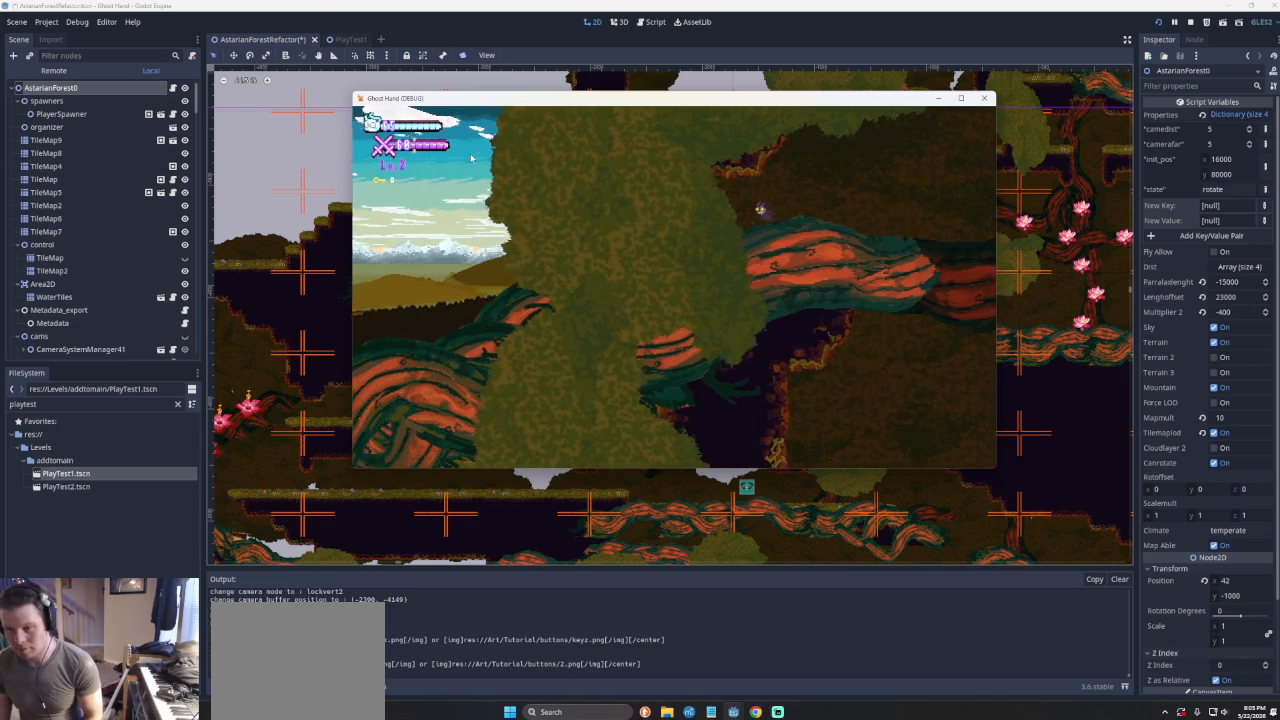
{"buttons": [], "left_stick": "left", "events": []}
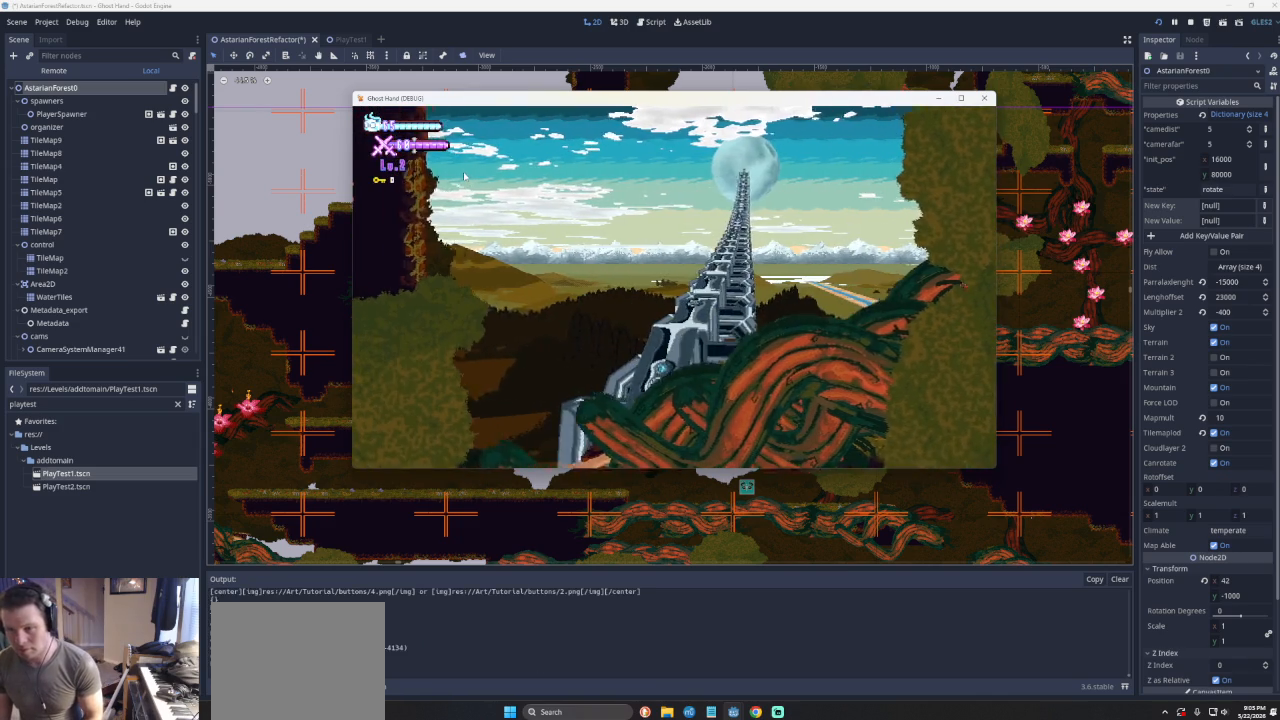
{"buttons": [], "left_stick": "center", "events": [[467, "left_stick", "center"]]}
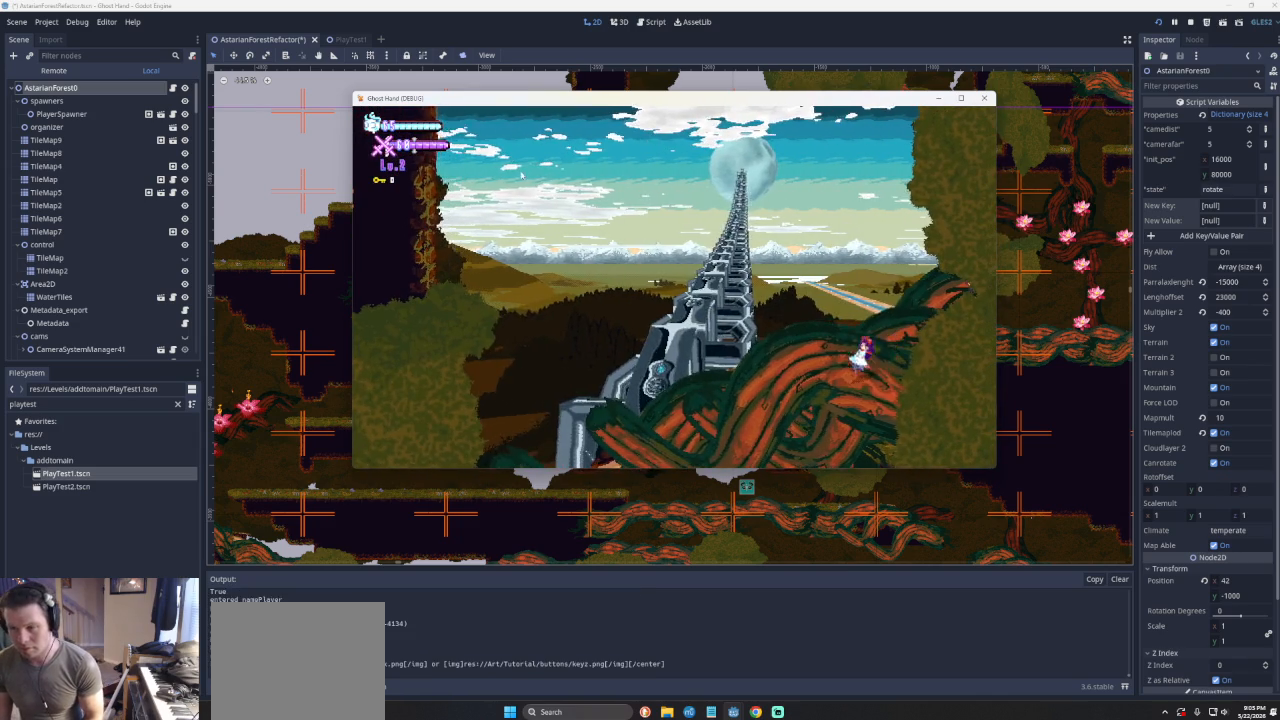
{"buttons": [], "left_stick": "right", "events": [[33, "left_stick", "right"]]}
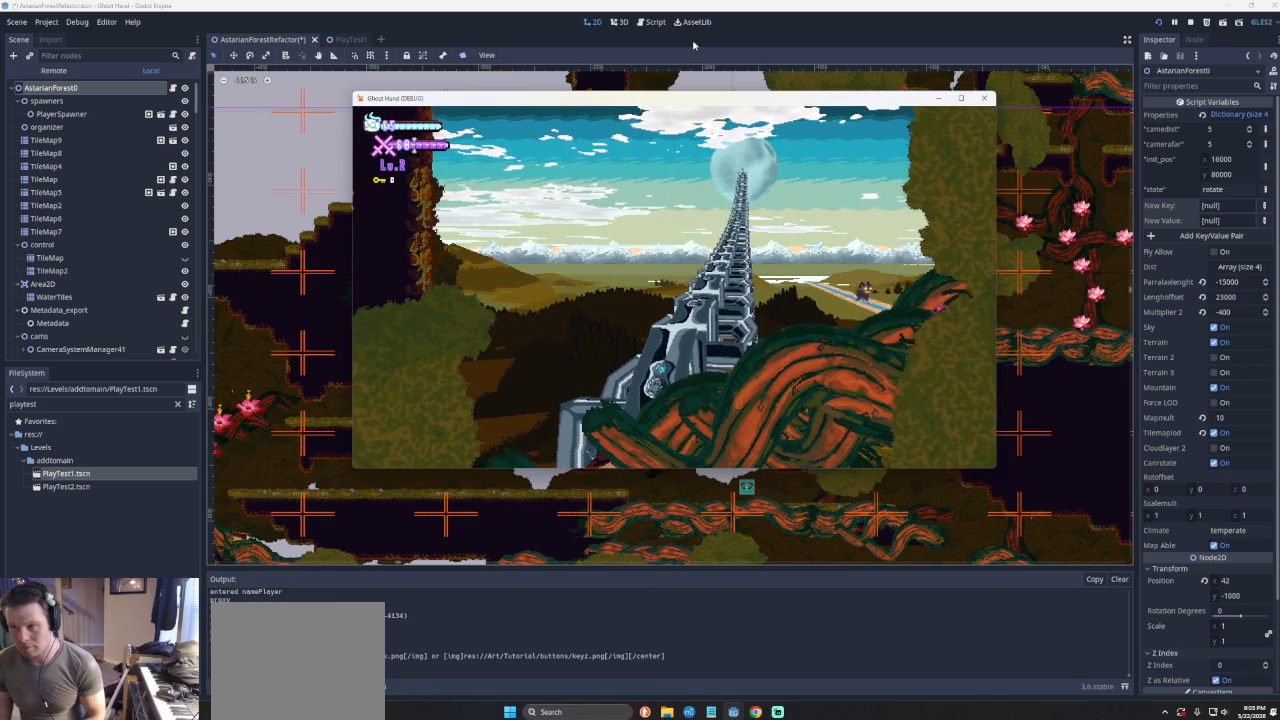
{"buttons": [], "left_stick": "right", "events": []}
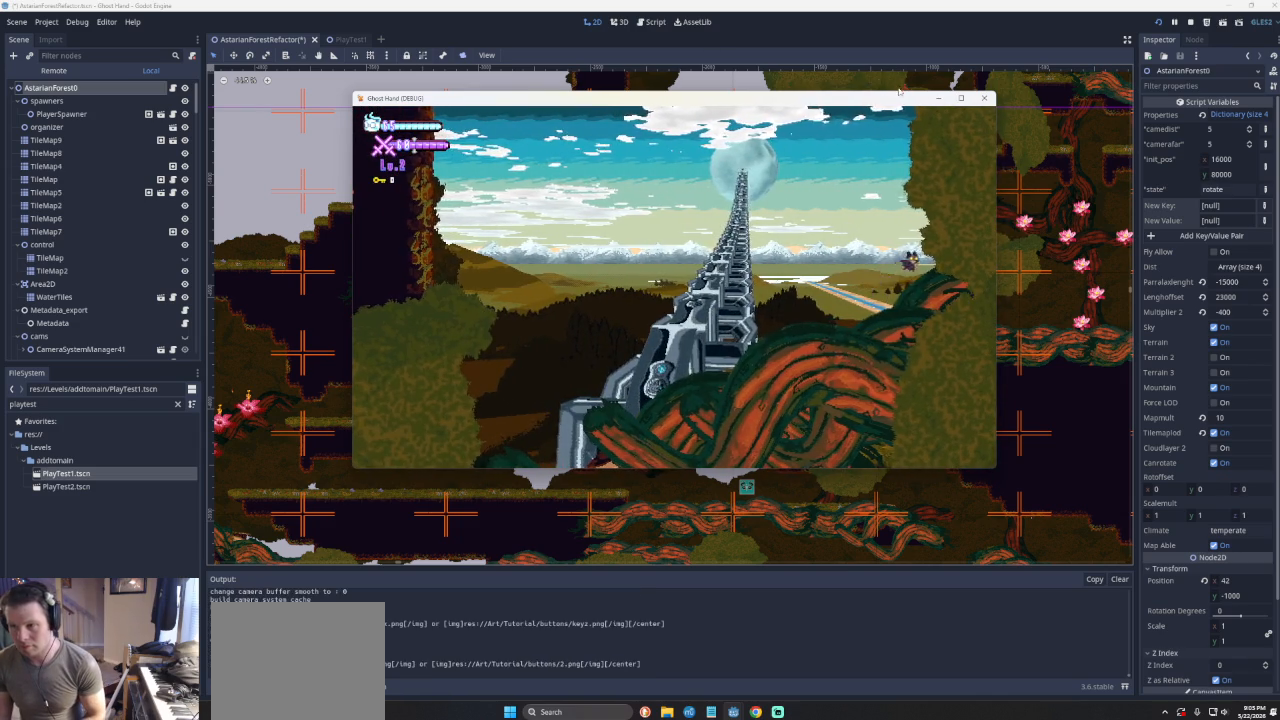
{"buttons": [], "left_stick": "center", "events": [[467, "left_stick", "center"]]}
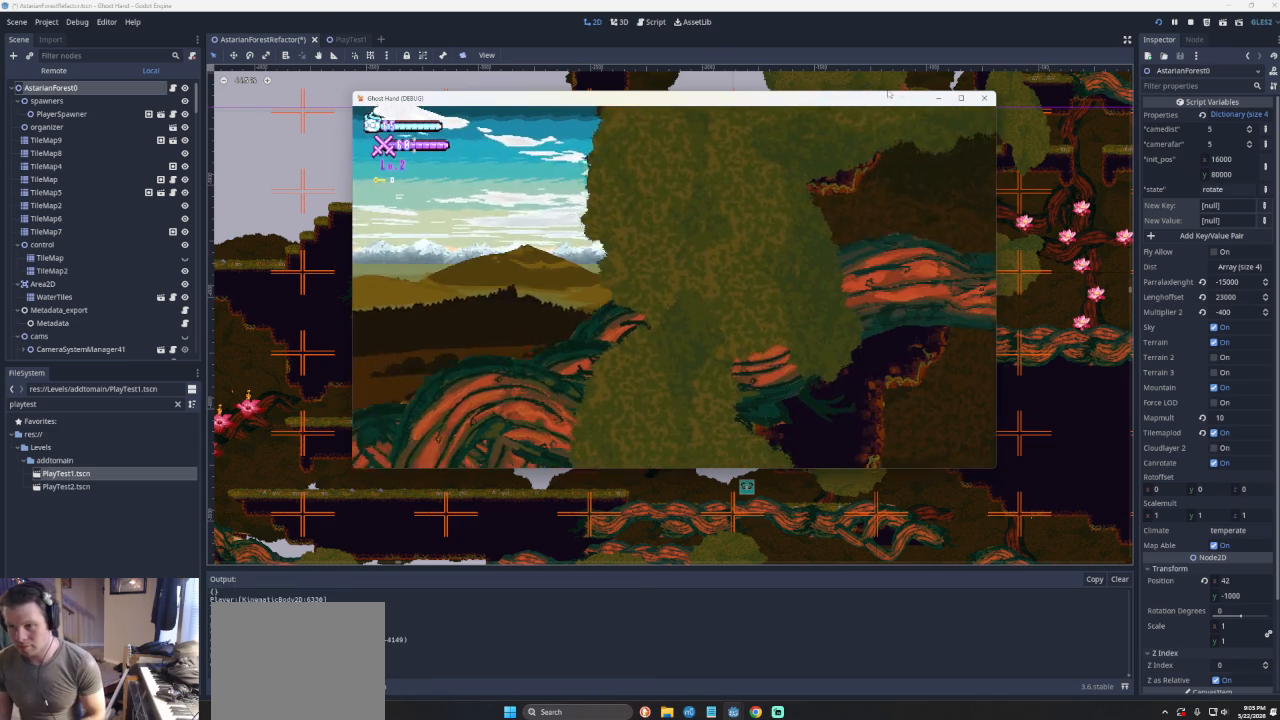
{"buttons": [], "left_stick": "down-right", "events": [[133, "left_stick", "right"], [400, "left_stick", "down-right"]]}
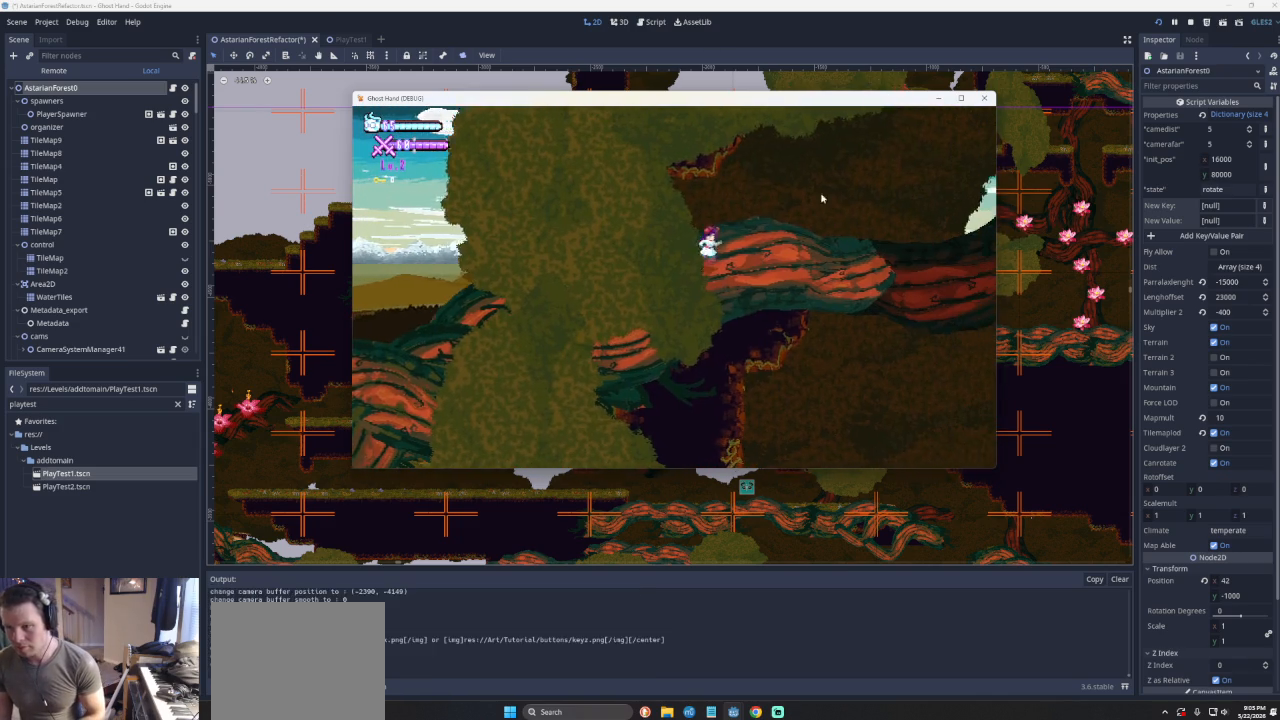
{"buttons": [], "left_stick": "center", "events": [[33, "left_stick", "center"], [167, "left_stick", "down-right"], [267, "left_stick", "center"]]}